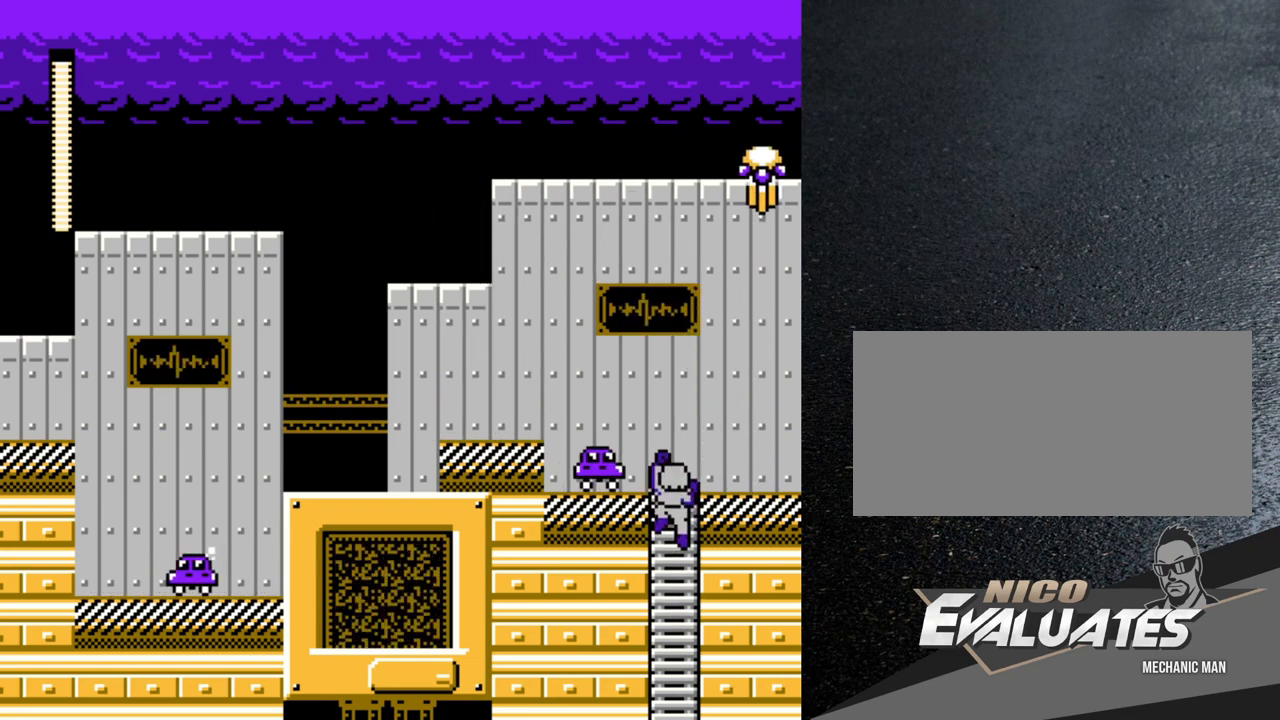
Gameplay with a controller (Nintendo layout); each line is a JSON object with the inputs held at the frame after it. "events" lists button and stick changes between this image and that frame as [ms after this image, input, new state], when the widget could be followed in between. Not read: L3 R3.
{"buttons": ["DPAD_DOWN"], "events": [[367, "DPAD_DOWN", "down"]]}
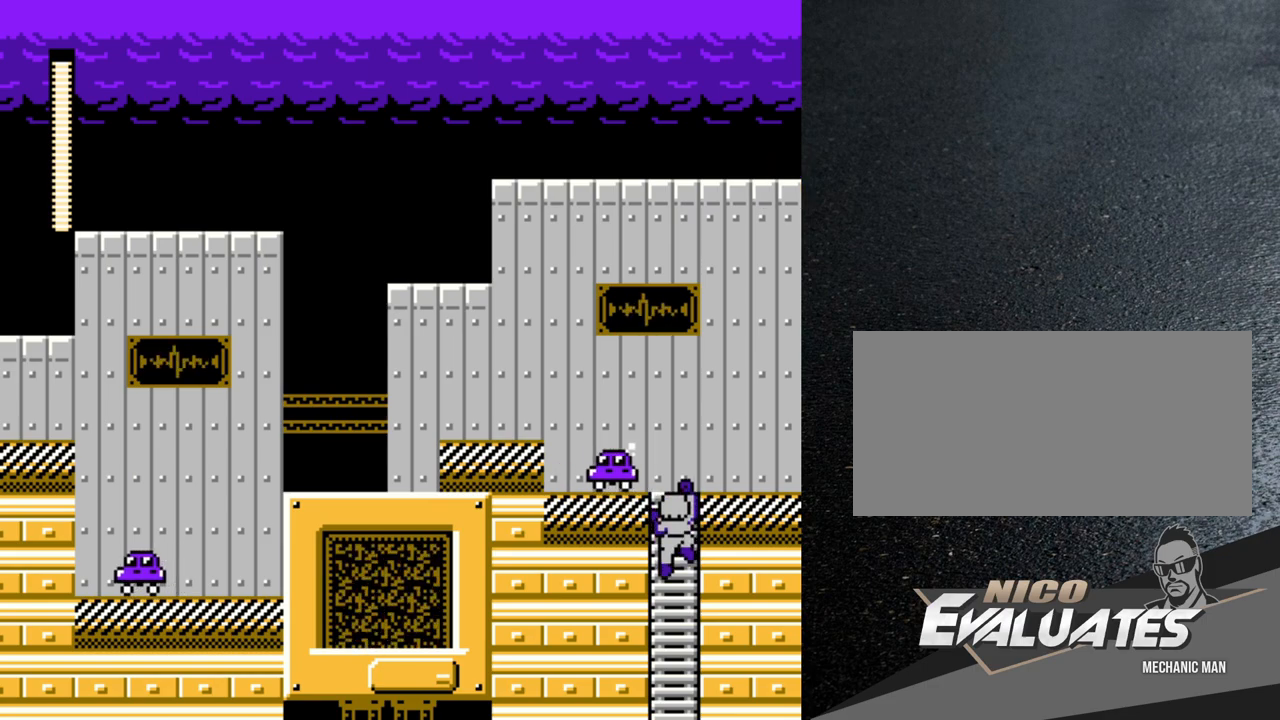
{"buttons": ["DPAD_DOWN"], "events": []}
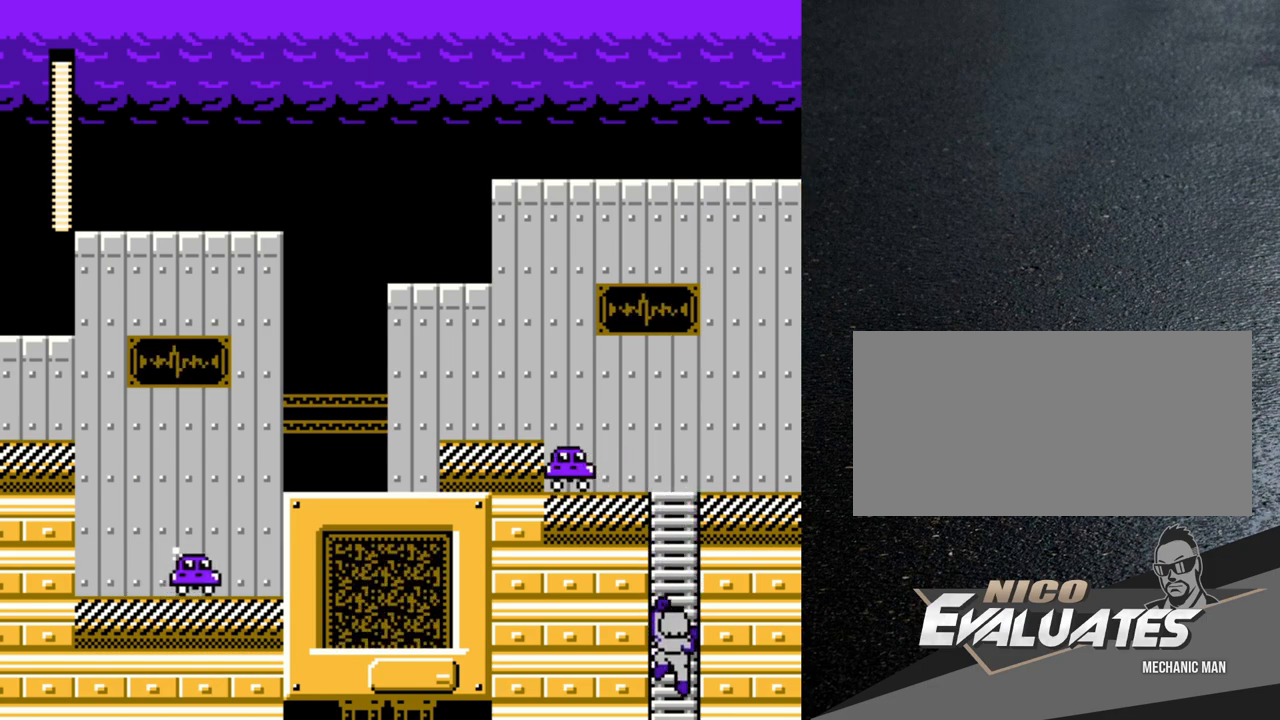
{"buttons": ["DPAD_DOWN"], "events": []}
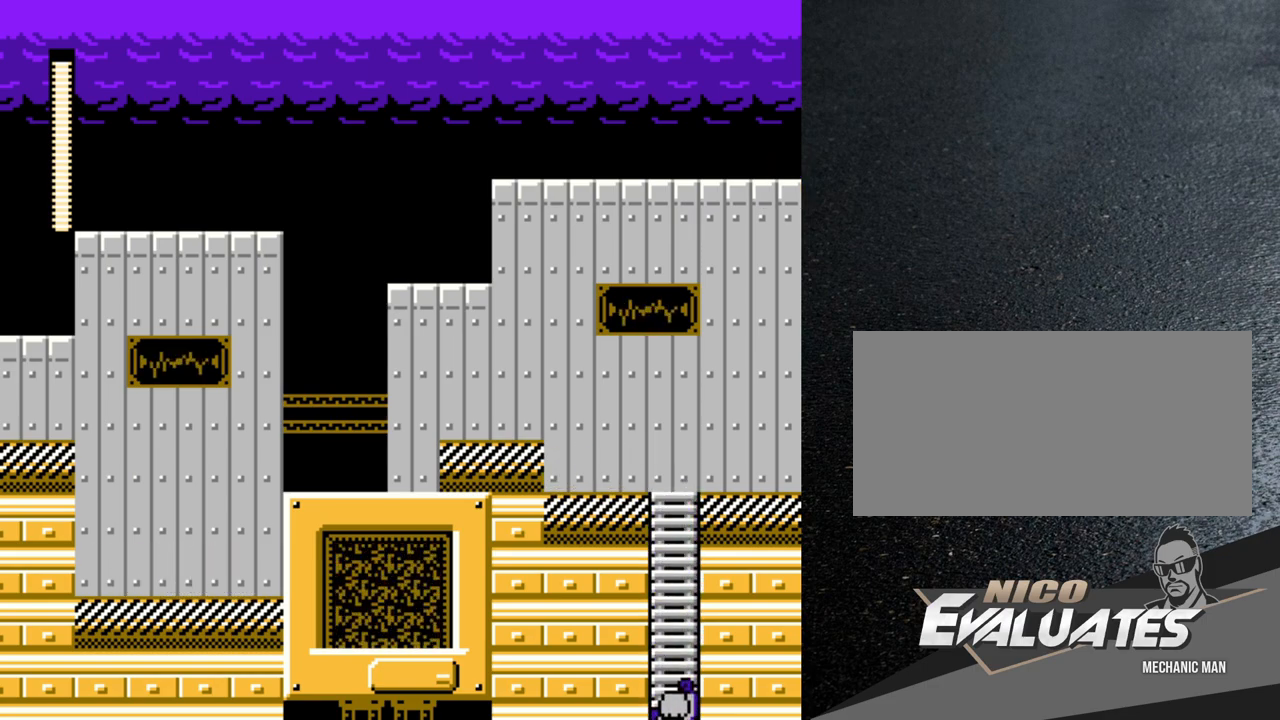
{"buttons": ["DPAD_DOWN"], "events": []}
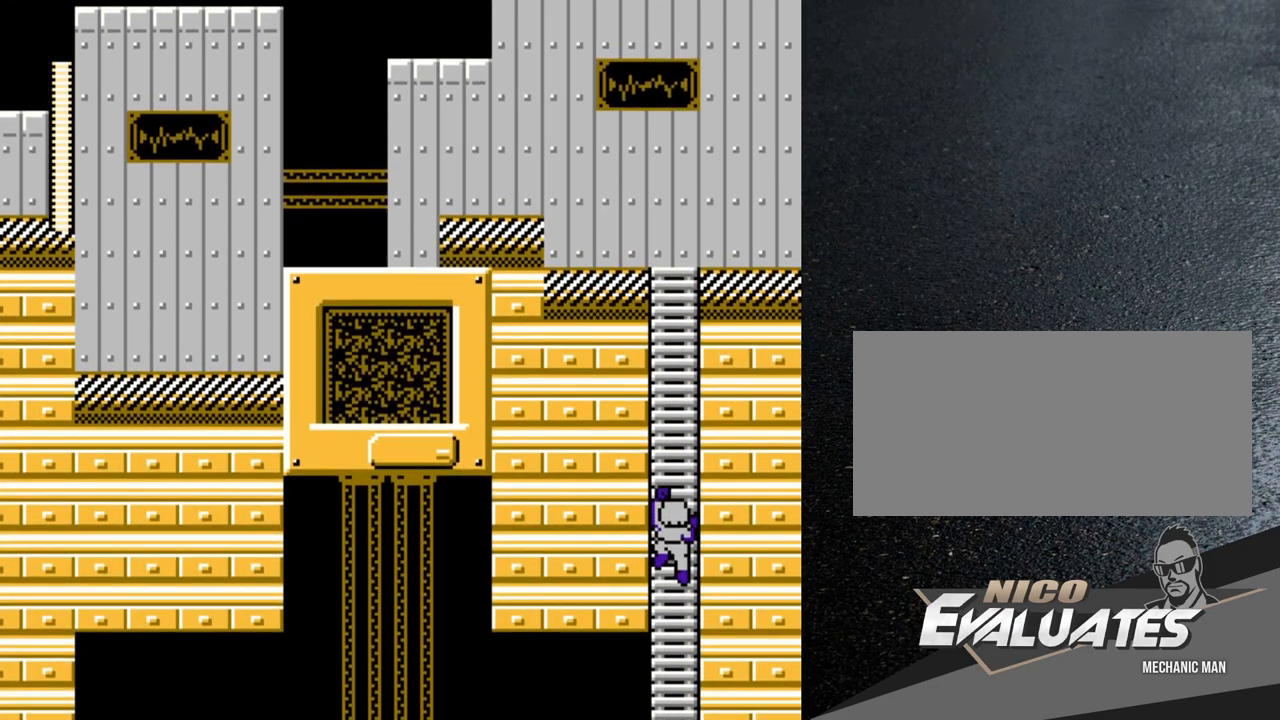
{"buttons": [], "events": [[217, "DPAD_DOWN", "up"]]}
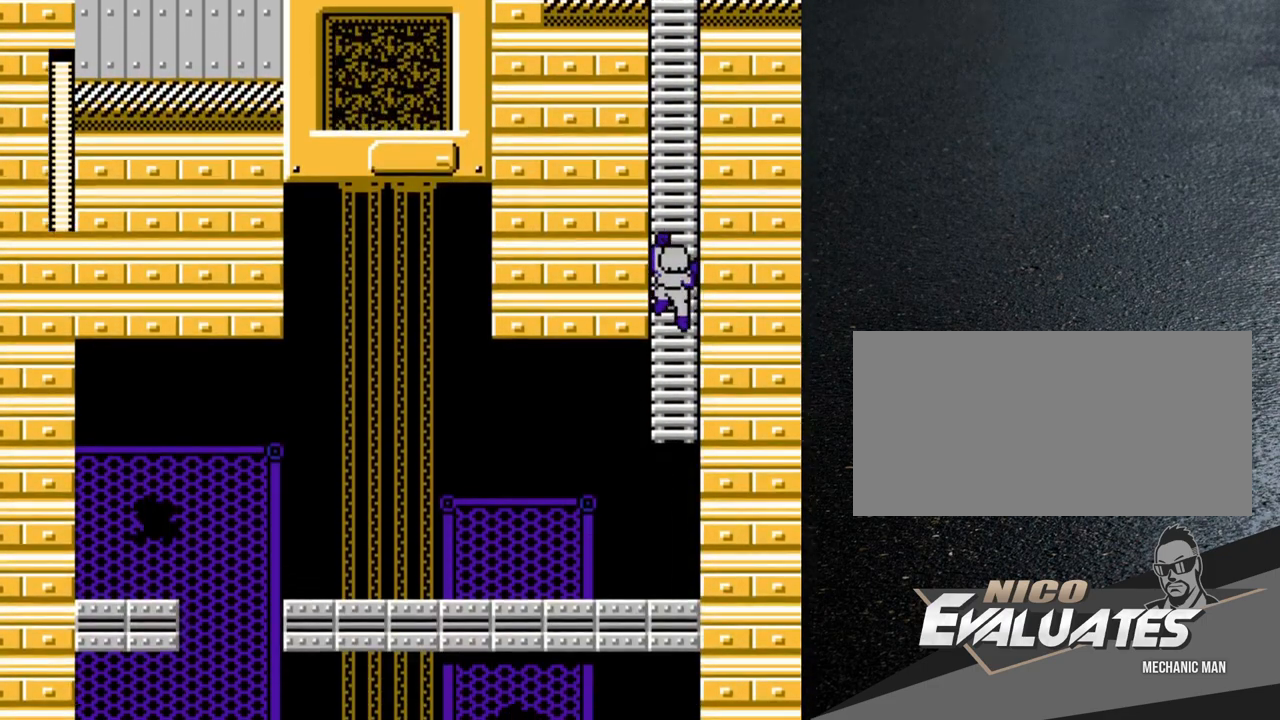
{"buttons": [], "events": []}
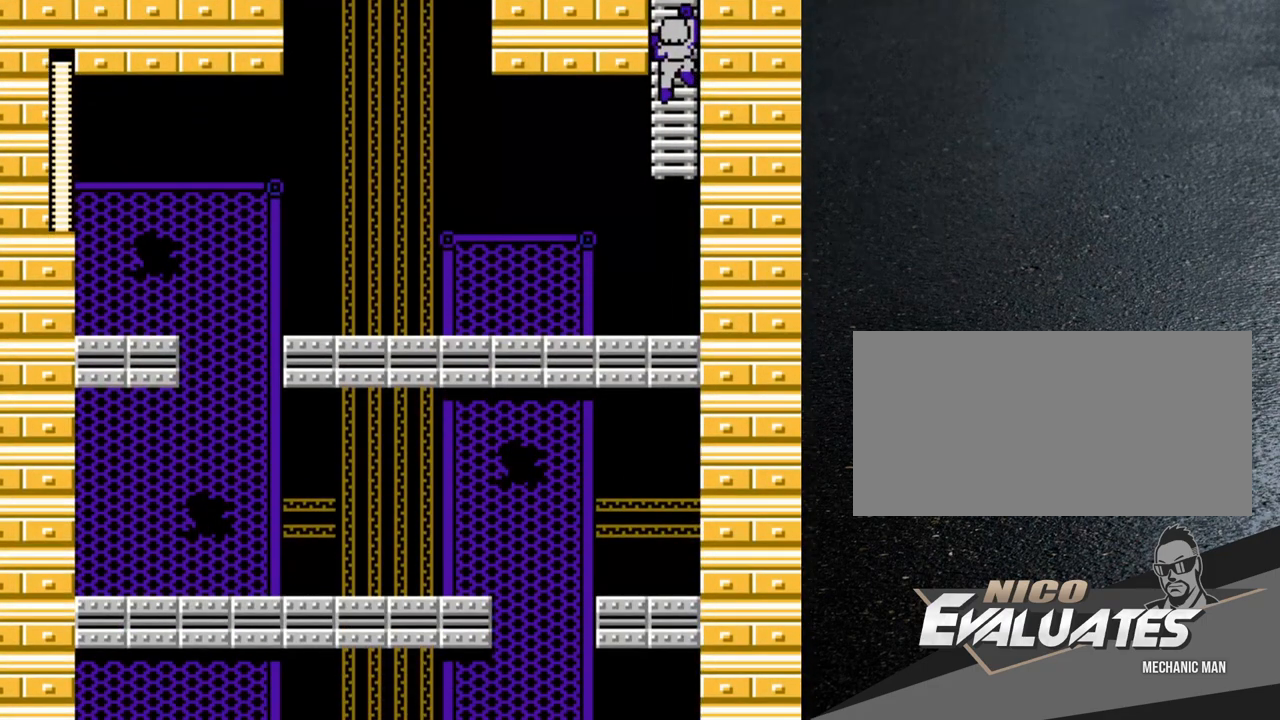
{"buttons": ["DPAD_DOWN"], "events": [[167, "DPAD_DOWN", "down"]]}
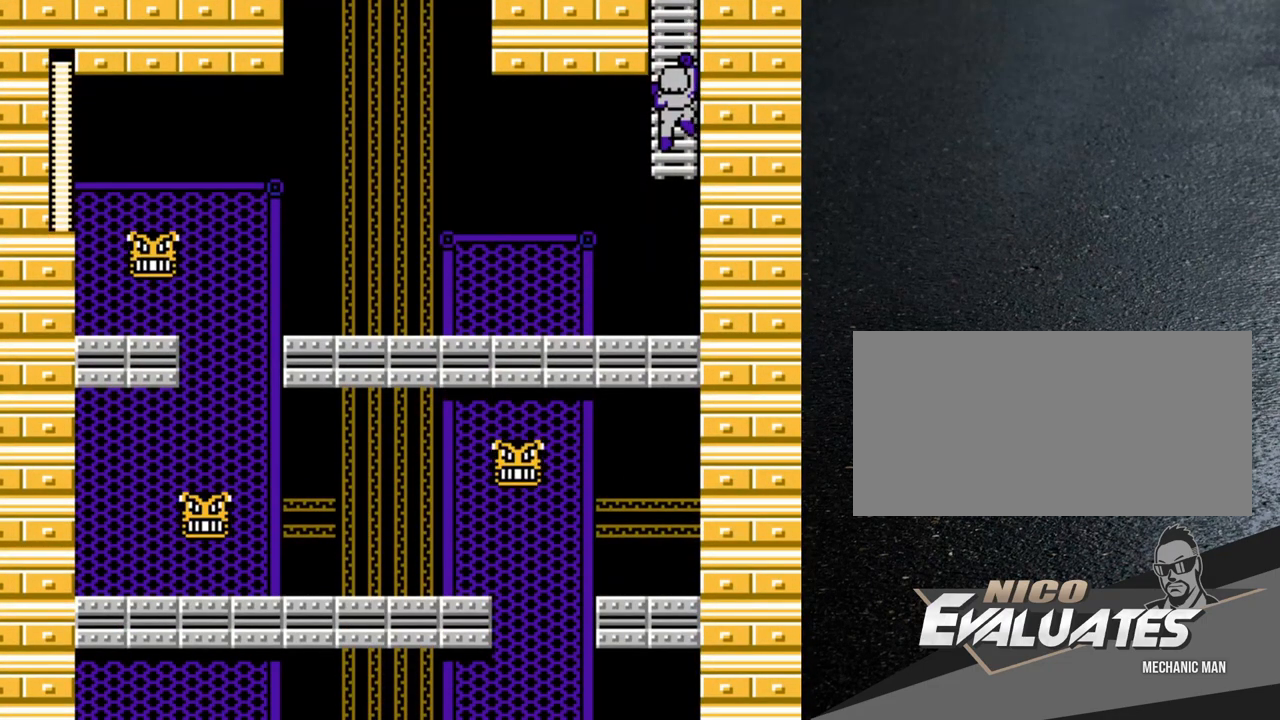
{"buttons": ["DPAD_LEFT"], "events": [[167, "DPAD_DOWN", "up"], [250, "DPAD_LEFT", "down"], [267, "B", "down"], [350, "B", "up"]]}
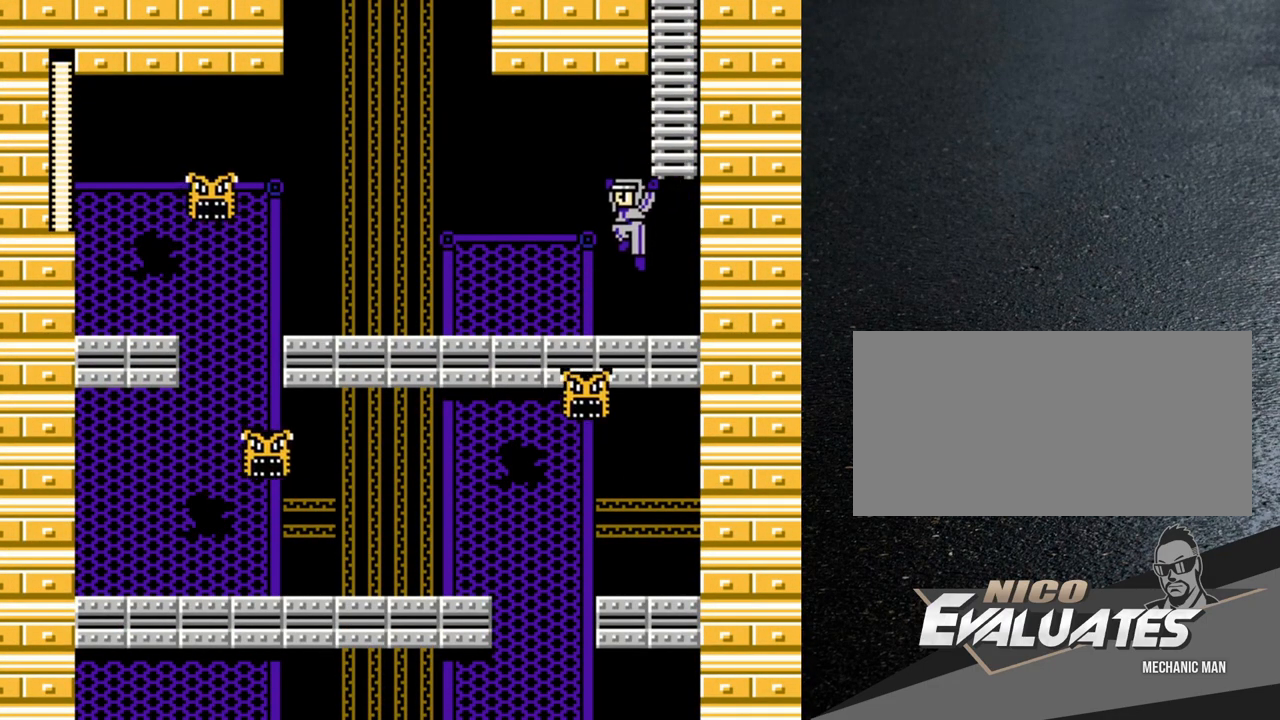
{"buttons": [], "events": [[17, "DPAD_LEFT", "up"], [100, "B", "down"], [117, "DPAD_LEFT", "down"], [233, "Y", "down"], [350, "Y", "up"], [383, "B", "up"], [467, "DPAD_LEFT", "up"]]}
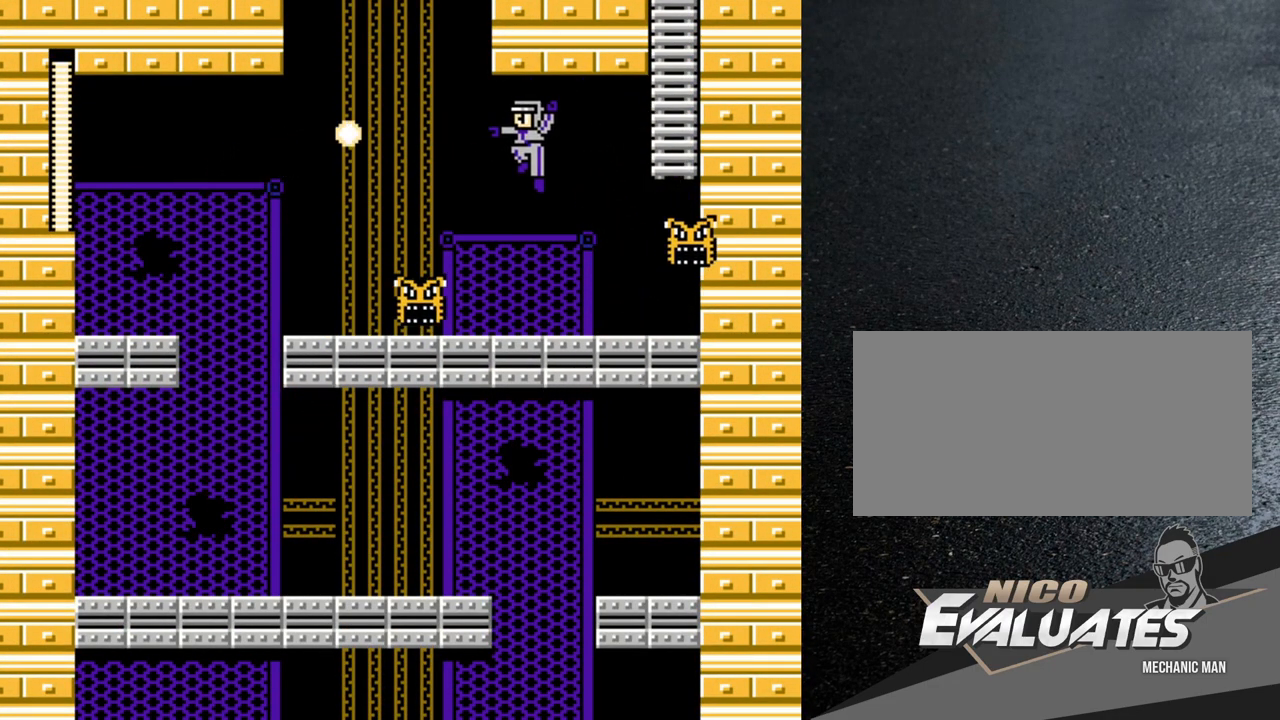
{"buttons": ["DPAD_LEFT"], "events": [[33, "DPAD_RIGHT", "down"], [183, "DPAD_RIGHT", "up"], [200, "DPAD_LEFT", "down"], [217, "Y", "down"], [317, "DPAD_LEFT", "up"], [367, "Y", "up"], [383, "DPAD_LEFT", "down"]]}
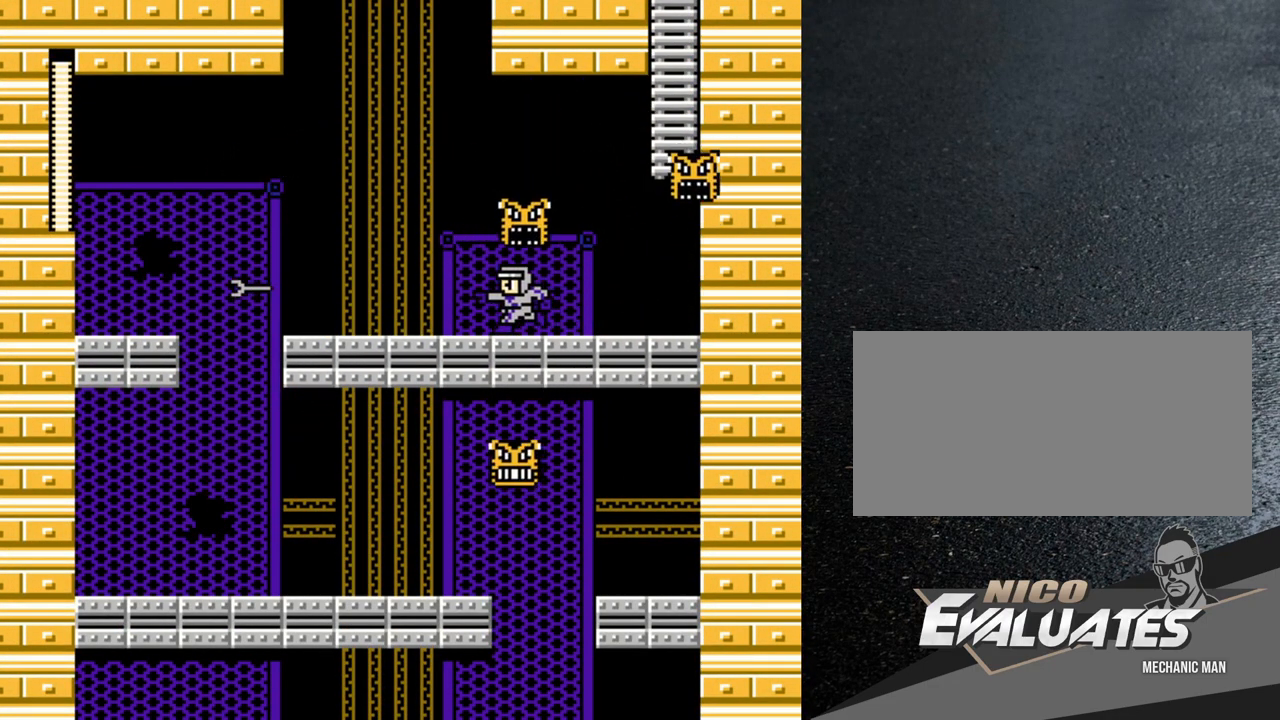
{"buttons": ["B", "DPAD_LEFT"], "events": [[317, "DPAD_LEFT", "up"], [333, "DPAD_RIGHT", "down"], [383, "B", "down"], [383, "Y", "down"], [417, "DPAD_RIGHT", "up"], [433, "DPAD_LEFT", "down"], [483, "Y", "up"]]}
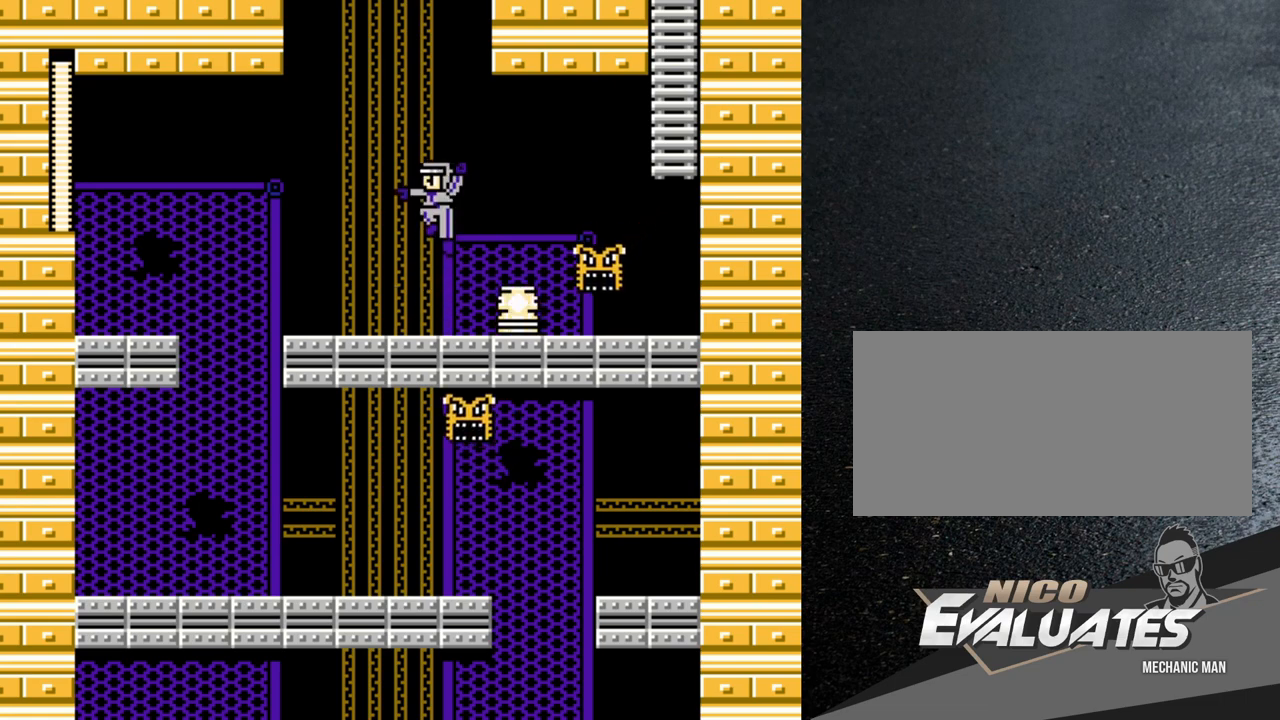
{"buttons": ["B", "Y"], "events": [[33, "B", "up"], [450, "B", "down"], [450, "Y", "down"], [467, "DPAD_LEFT", "up"]]}
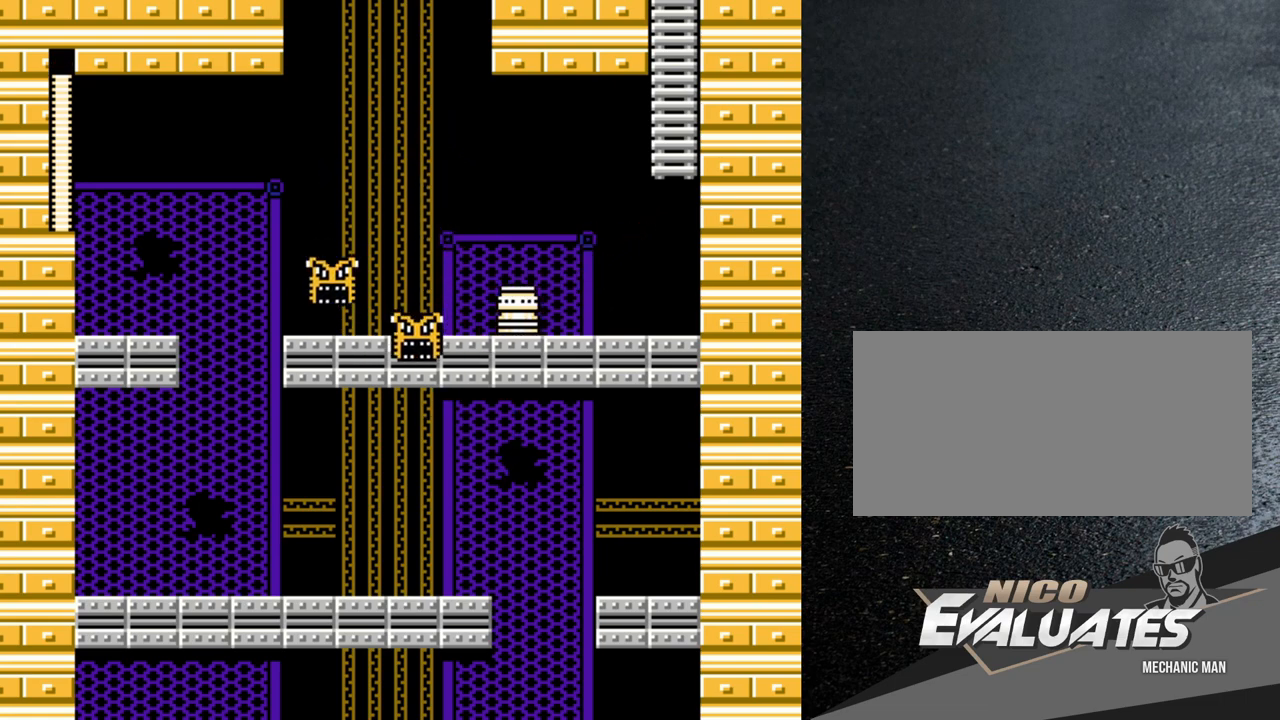
{"buttons": ["Y", "DPAD_RIGHT"], "events": [[167, "DPAD_RIGHT", "down"], [233, "Y", "up"], [250, "B", "up"], [467, "Y", "down"]]}
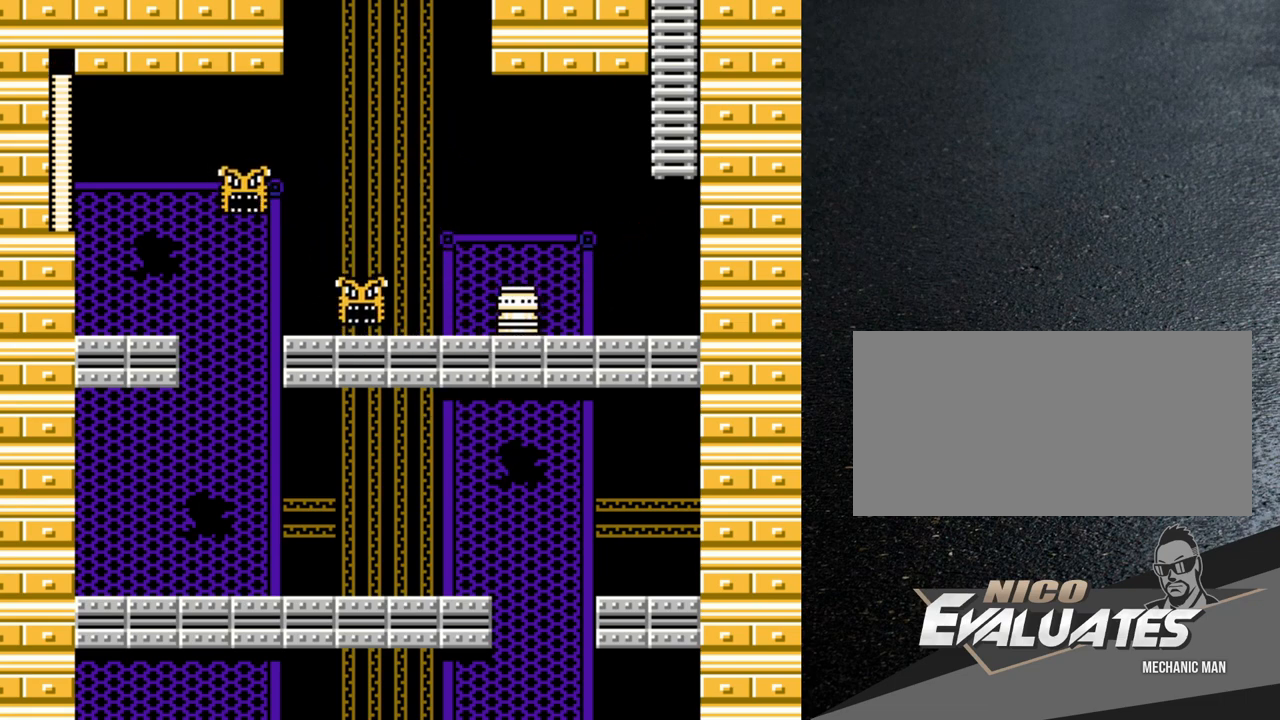
{"buttons": ["DPAD_RIGHT"], "events": [[17, "Y", "up"], [233, "DPAD_RIGHT", "up"], [250, "B", "down"], [250, "DPAD_LEFT", "down"], [300, "Y", "down"], [350, "B", "up"], [367, "Y", "up"], [383, "DPAD_LEFT", "up"], [433, "Y", "down"], [467, "Y", "up"], [483, "DPAD_RIGHT", "down"]]}
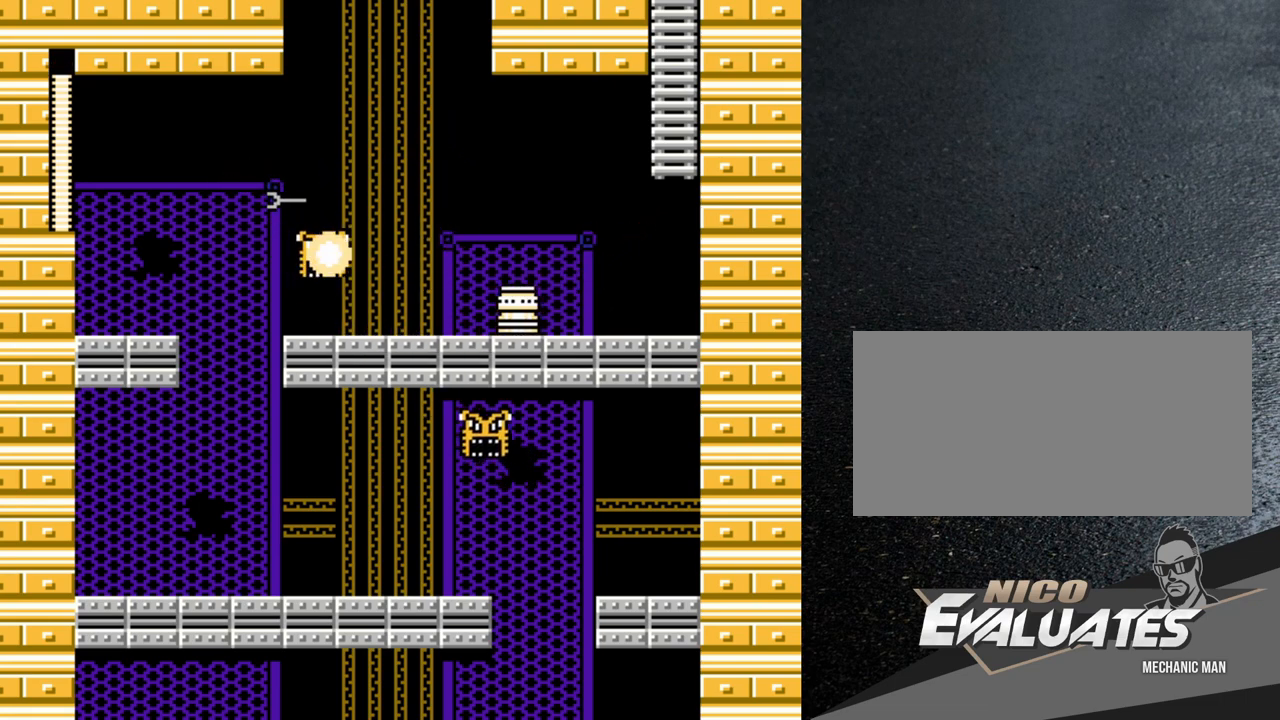
{"buttons": ["DPAD_RIGHT"], "events": [[33, "Y", "down"], [100, "Y", "up"], [283, "B", "down"], [400, "B", "up"]]}
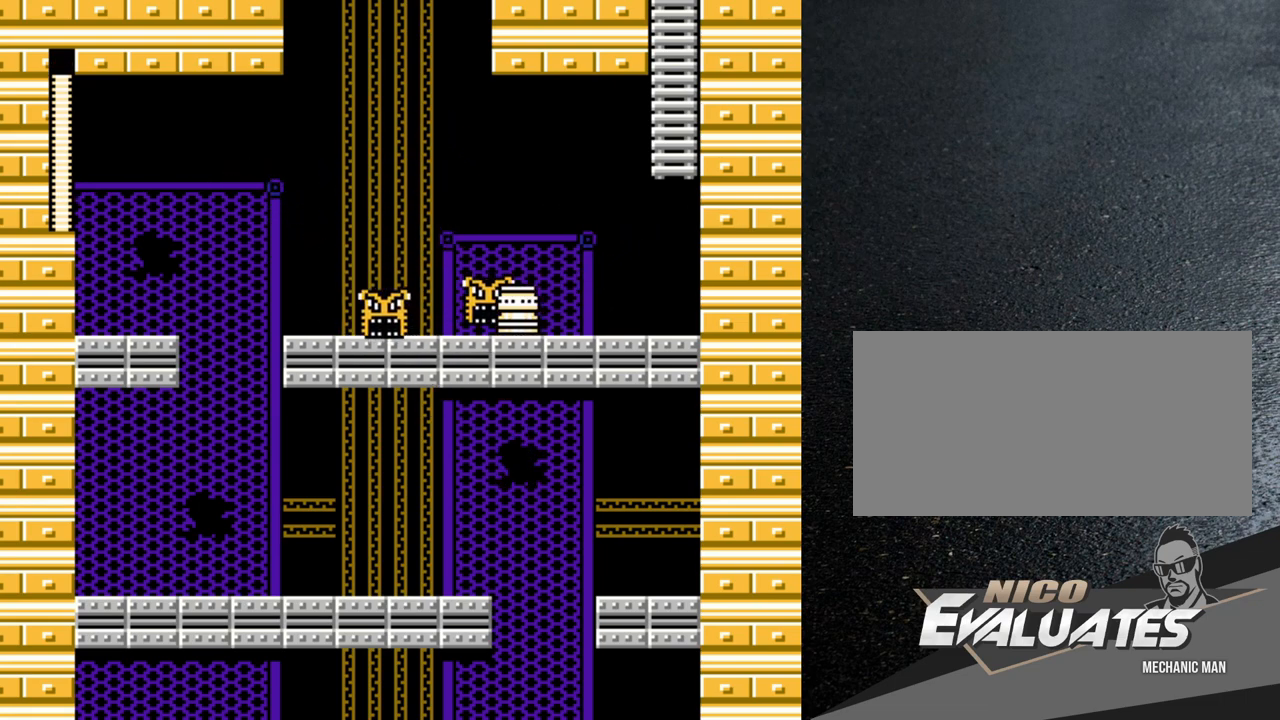
{"buttons": ["DPAD_LEFT"], "events": [[133, "DPAD_RIGHT", "up"], [150, "DPAD_LEFT", "down"], [267, "DPAD_LEFT", "up"], [317, "DPAD_RIGHT", "down"], [367, "Y", "down"], [383, "DPAD_RIGHT", "up"], [433, "Y", "up"], [483, "DPAD_LEFT", "down"]]}
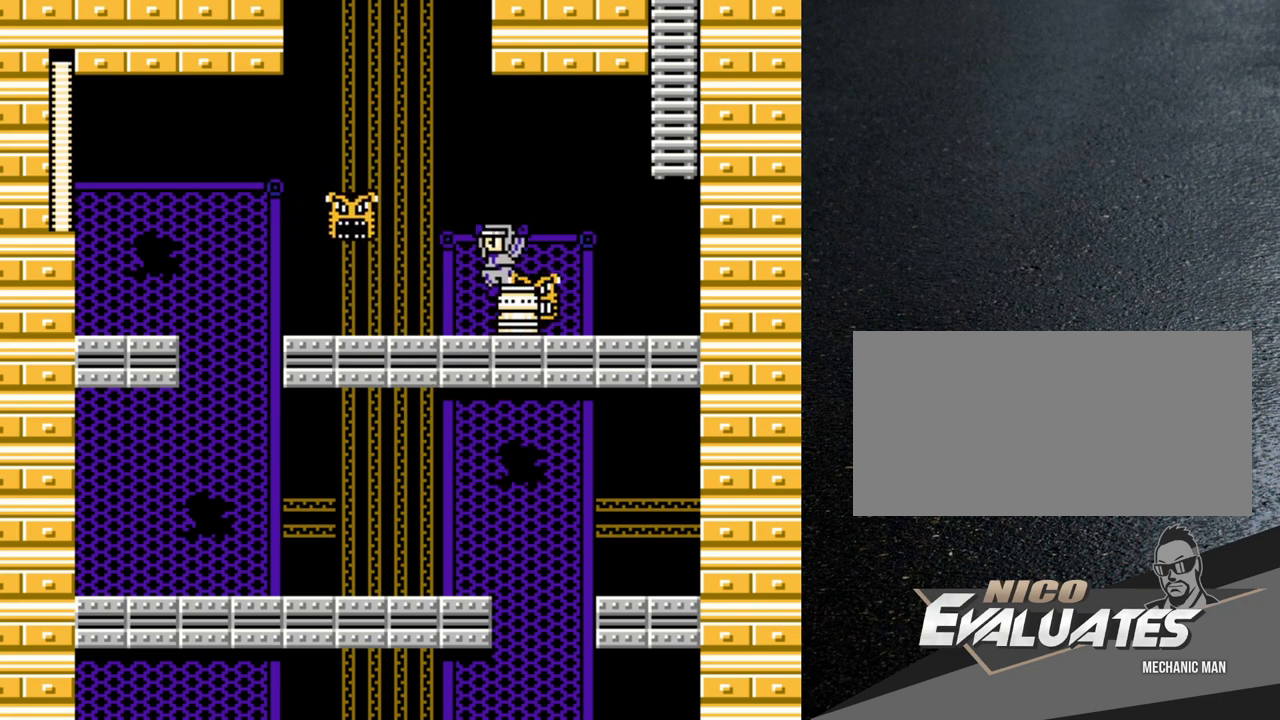
{"buttons": ["Y"], "events": [[33, "Y", "down"], [83, "Y", "up"], [150, "DPAD_LEFT", "up"], [167, "Y", "down"], [217, "DPAD_RIGHT", "down"], [217, "Y", "up"], [300, "Y", "down"], [350, "Y", "up"], [400, "DPAD_RIGHT", "up"], [450, "Y", "down"]]}
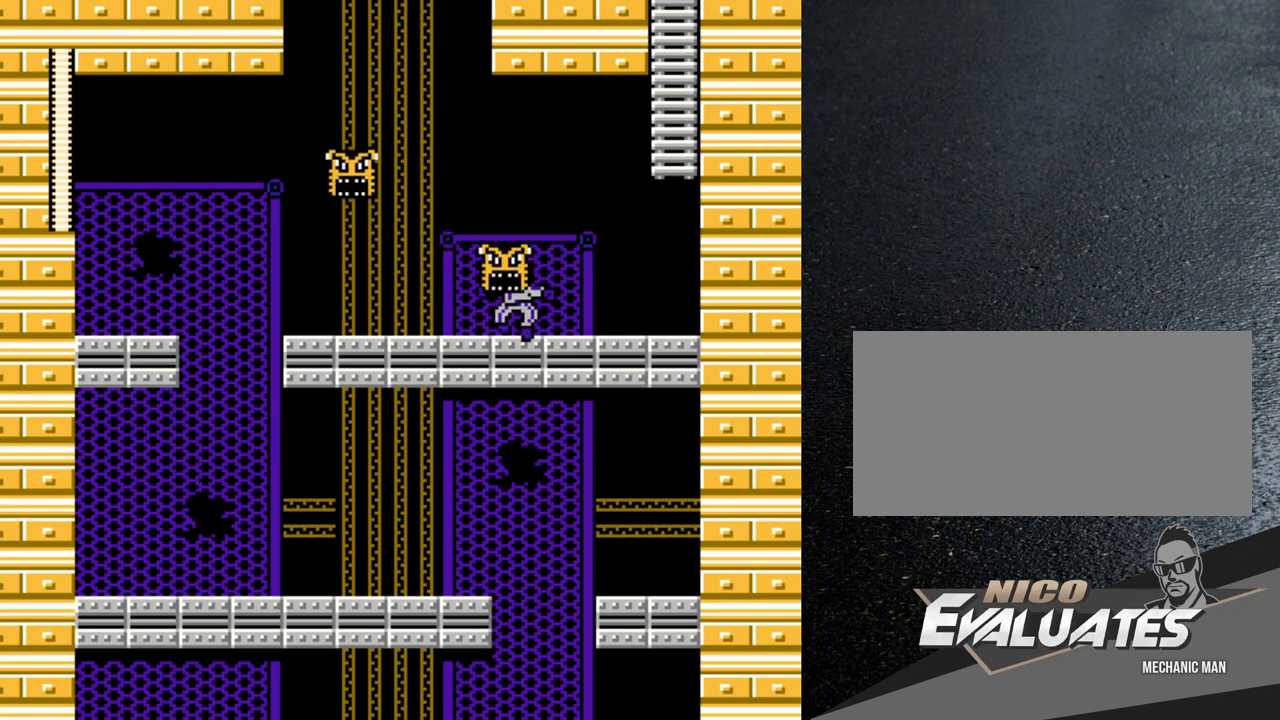
{"buttons": ["Y", "DPAD_LEFT"], "events": [[133, "Y", "up"], [150, "DPAD_RIGHT", "down"], [283, "B", "down"], [283, "DPAD_RIGHT", "up"], [317, "DPAD_LEFT", "down"], [367, "Y", "down"], [383, "B", "up"], [417, "Y", "up"], [467, "Y", "down"]]}
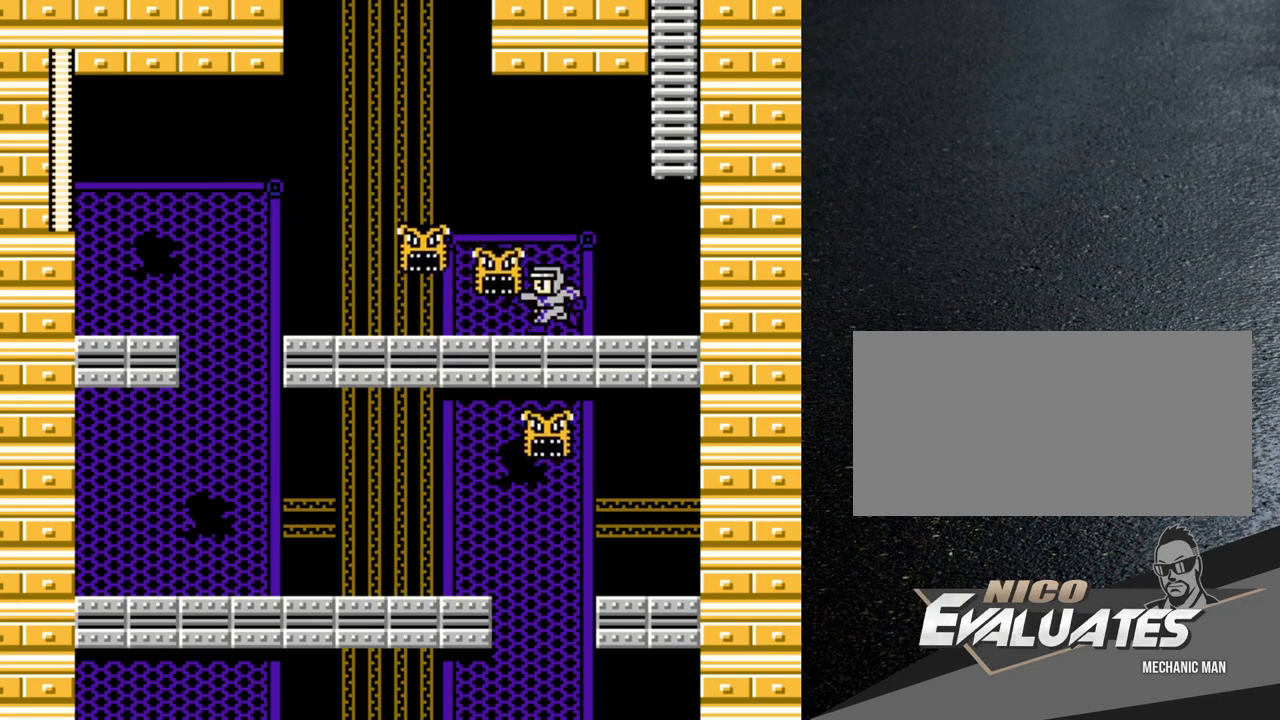
{"buttons": ["DPAD_LEFT"], "events": [[33, "Y", "up"], [83, "Y", "down"], [133, "Y", "up"], [183, "Y", "down"], [267, "Y", "up"], [333, "Y", "down"], [367, "Y", "up"]]}
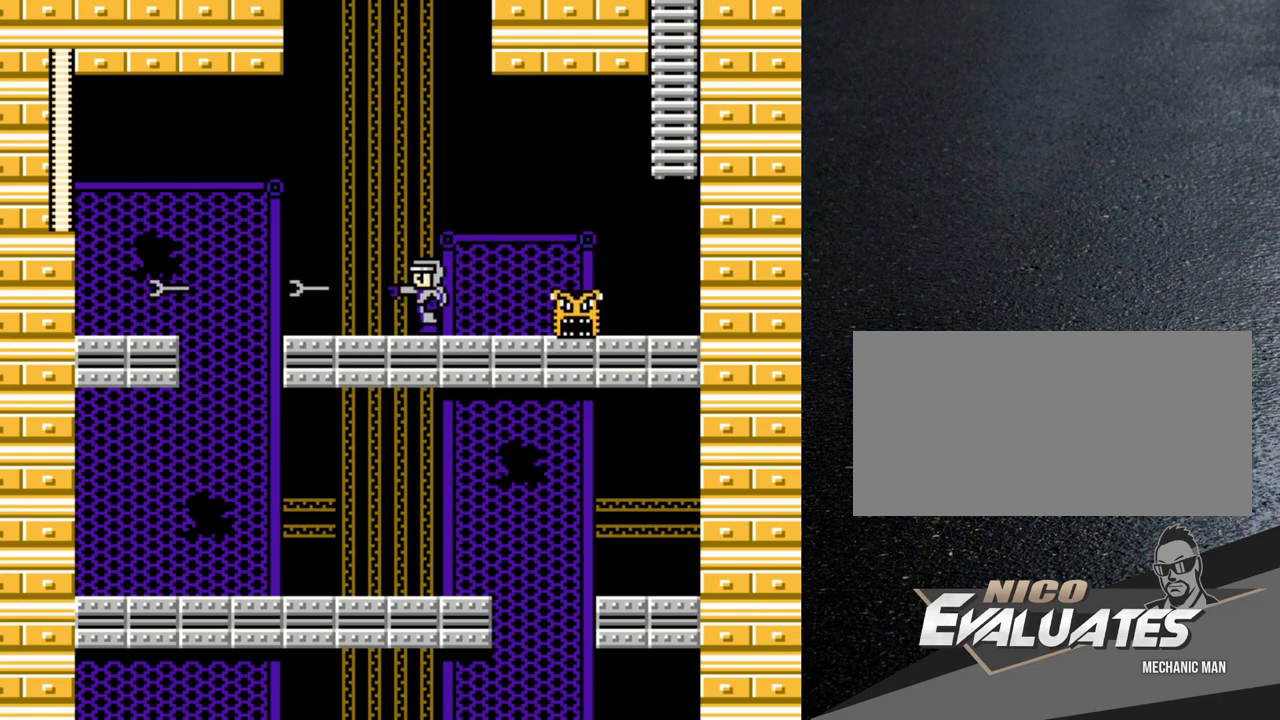
{"buttons": ["Y"], "events": [[117, "DPAD_LEFT", "up"], [133, "DPAD_RIGHT", "down"], [183, "Y", "down"], [233, "DPAD_RIGHT", "up"], [267, "Y", "up"], [283, "B", "down"], [283, "DPAD_LEFT", "down"], [383, "DPAD_LEFT", "up"], [400, "B", "up"], [417, "DPAD_RIGHT", "down"], [467, "Y", "down"], [483, "DPAD_RIGHT", "up"]]}
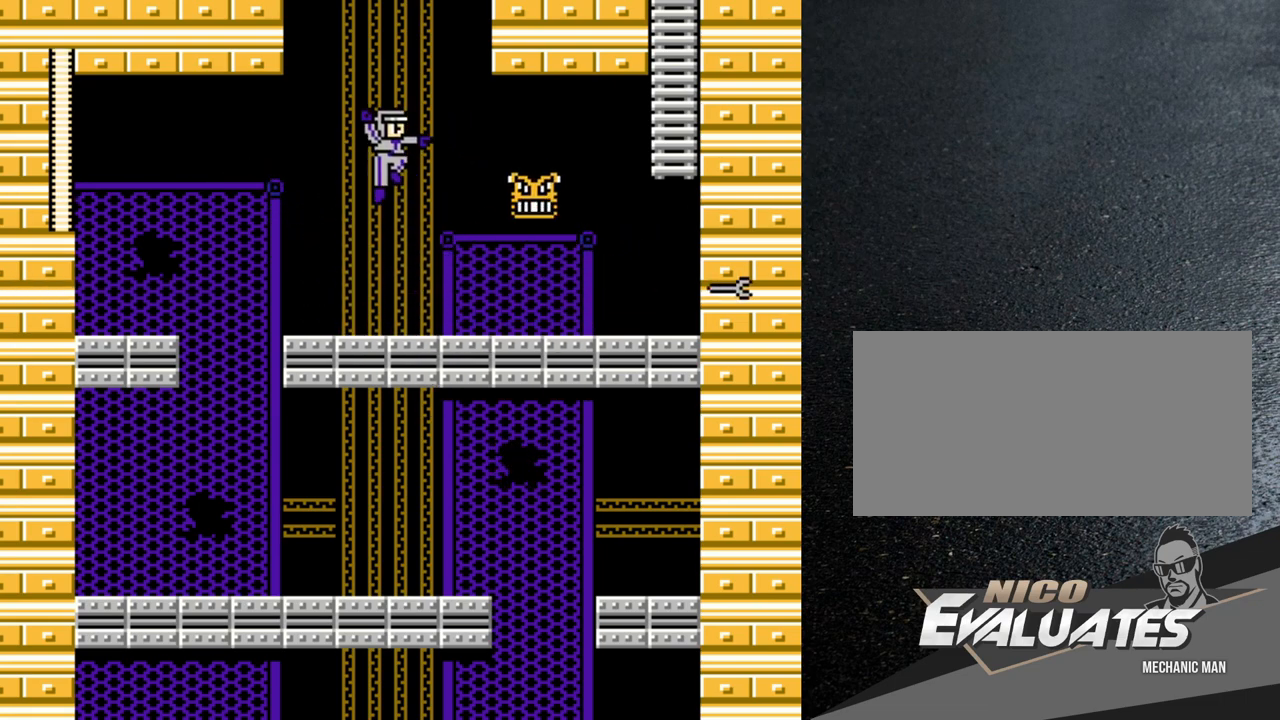
{"buttons": ["DPAD_LEFT"], "events": [[50, "Y", "up"], [67, "DPAD_LEFT", "down"]]}
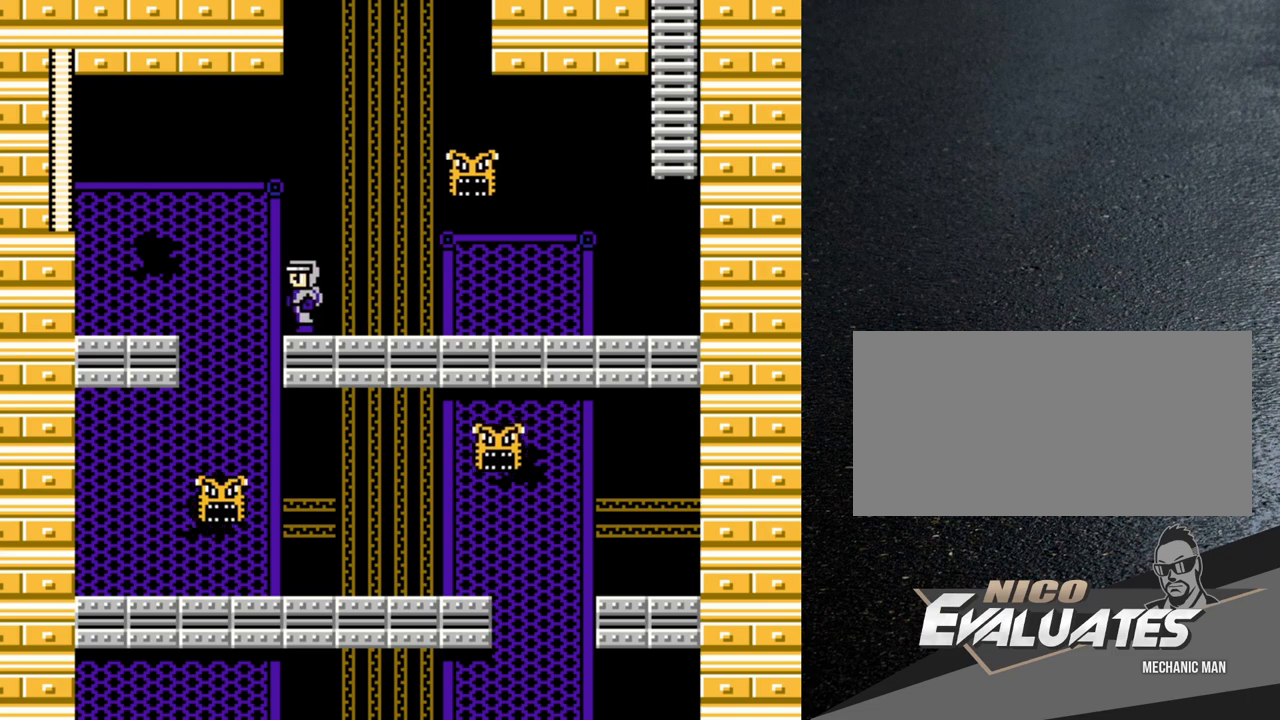
{"buttons": ["DPAD_LEFT"], "events": [[133, "B", "down"], [317, "B", "up"]]}
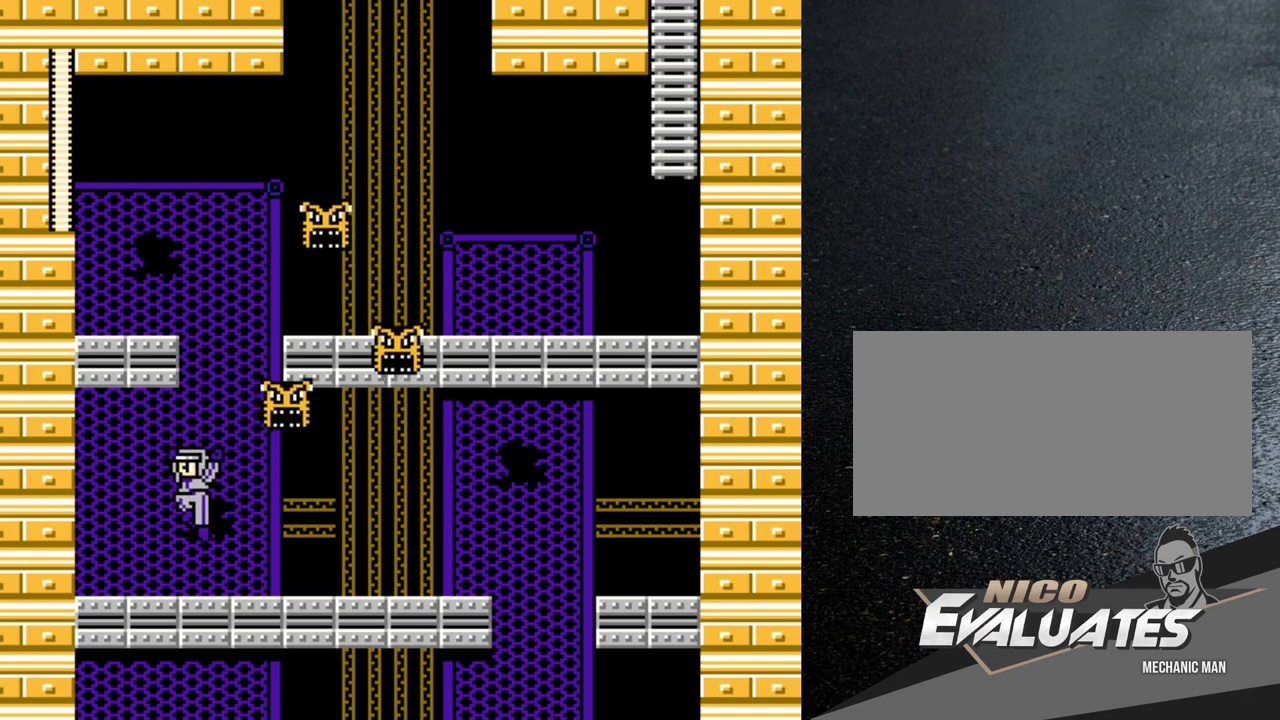
{"buttons": ["DPAD_RIGHT"], "events": [[33, "DPAD_LEFT", "up"], [83, "DPAD_RIGHT", "down"]]}
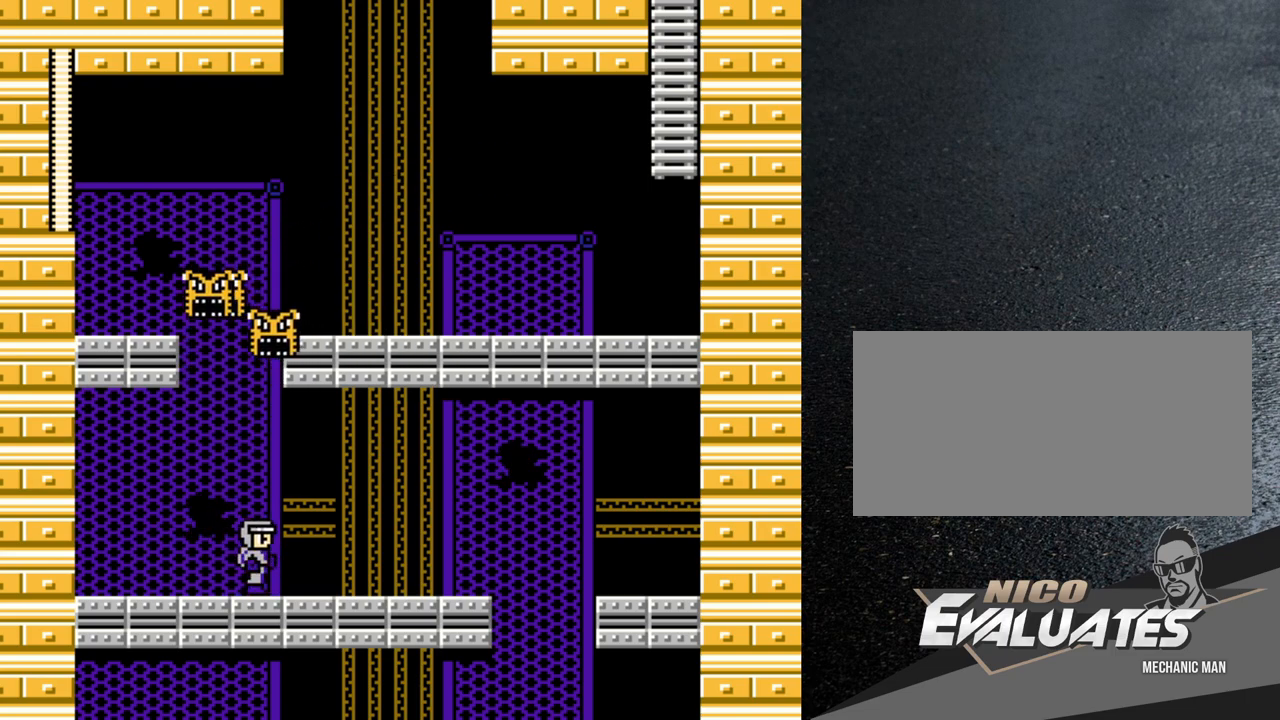
{"buttons": ["DPAD_RIGHT"], "events": []}
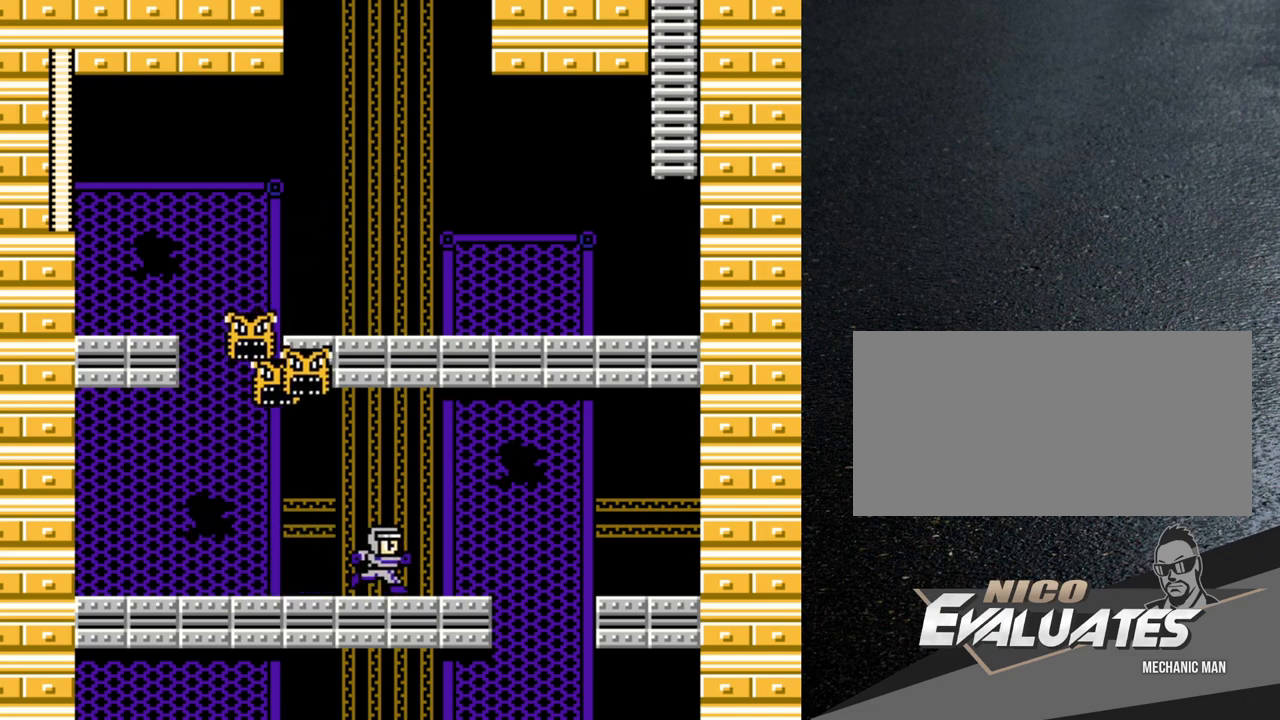
{"buttons": ["B", "DPAD_RIGHT"], "events": [[383, "B", "down"]]}
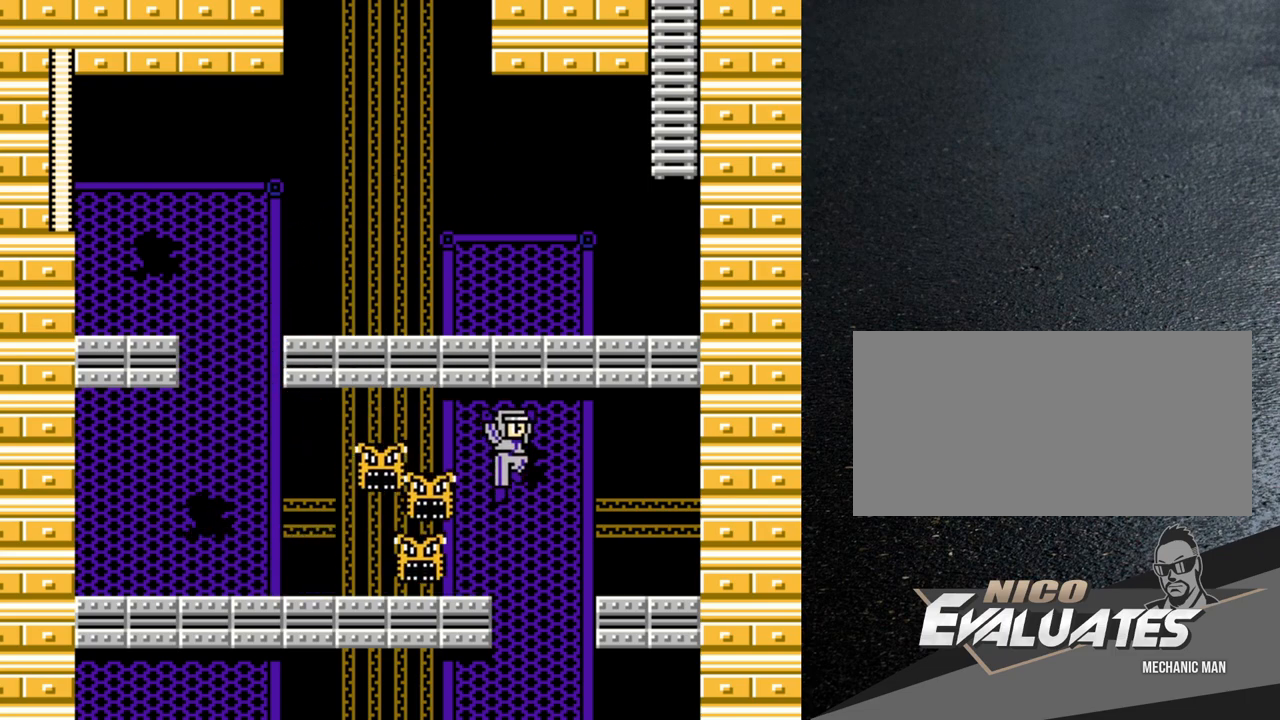
{"buttons": ["B", "DPAD_LEFT"], "events": [[33, "DPAD_RIGHT", "up"], [67, "DPAD_LEFT", "down"]]}
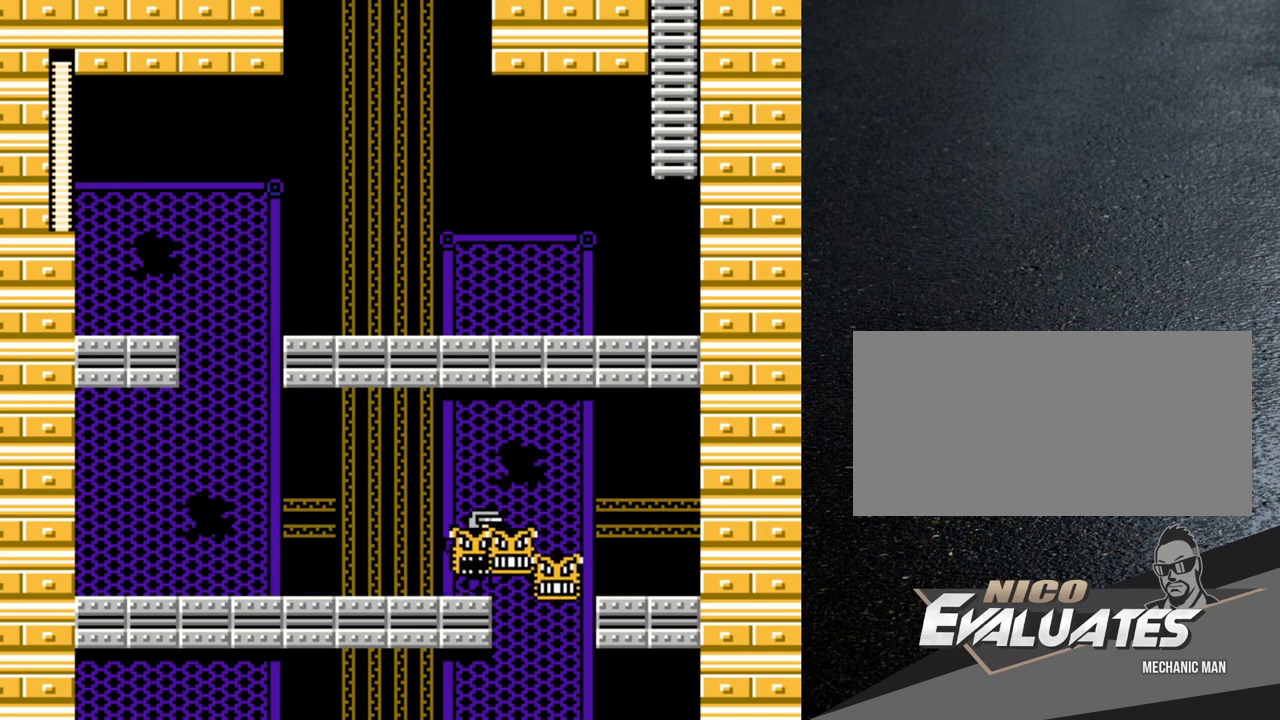
{"buttons": ["DPAD_RIGHT"], "events": [[50, "DPAD_LEFT", "up"], [83, "B", "up"], [100, "DPAD_RIGHT", "down"], [100, "Y", "down"], [133, "Y", "up"], [217, "Y", "down"], [283, "Y", "up"], [450, "Y", "down"], [500, "Y", "up"]]}
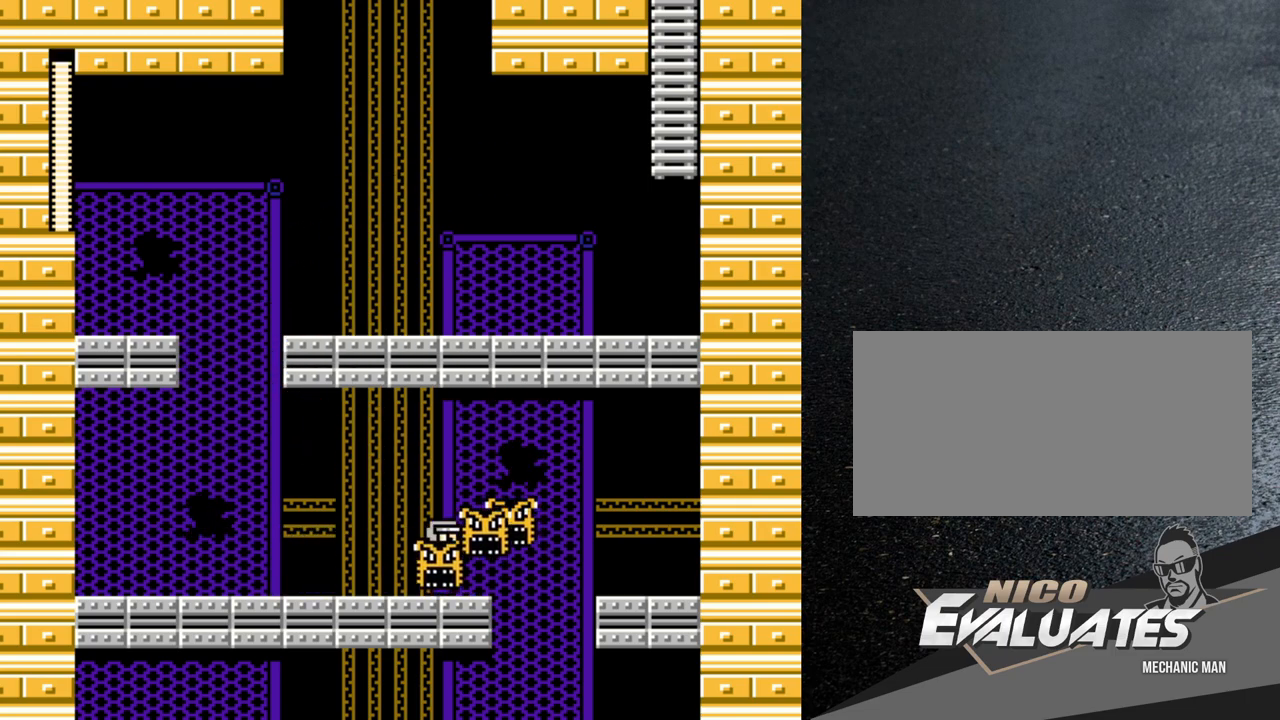
{"buttons": ["Y", "DPAD_LEFT"], "events": [[33, "Y", "down"], [83, "Y", "up"], [167, "Y", "down"], [217, "Y", "up"], [317, "Y", "down"], [417, "DPAD_RIGHT", "up"], [433, "DPAD_LEFT", "down"]]}
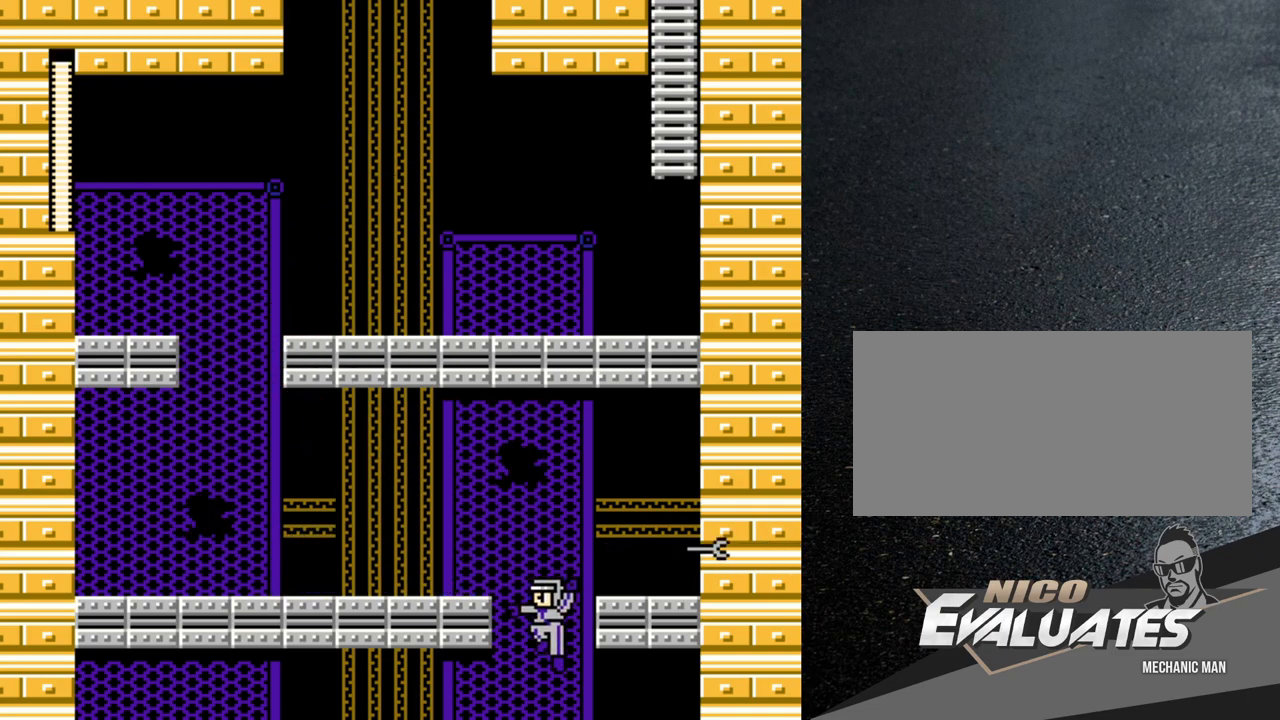
{"buttons": ["Y", "DPAD_LEFT"], "events": []}